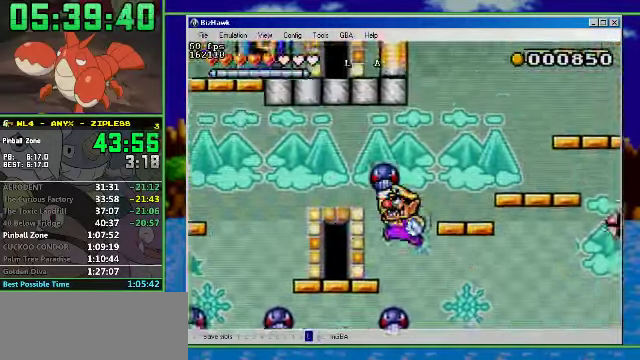
Gameplay with a controller (Nintendo layout); each line is a JSON object with the inputs held at the frame after it. "events" lists button and stick changes between this image and that frame as [ms after this image, input, new state], when the widget could be followed in between. Not read: L3 R3.
{"buttons": ["A", "DPAD_RIGHT"], "events": [[33, "A", "up"], [200, "DPAD_RIGHT", "down"], [267, "DPAD_LEFT", "up"], [300, "A", "down"]]}
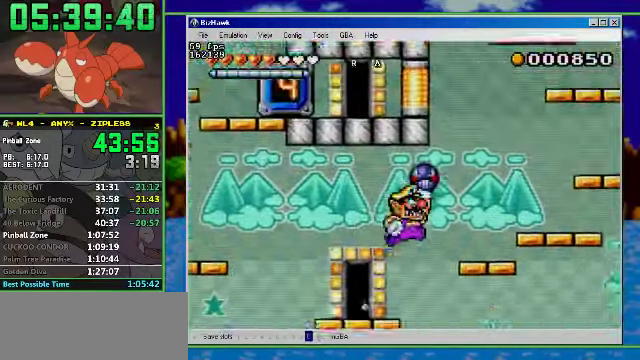
{"buttons": ["DPAD_RIGHT"], "events": [[33, "A", "up"], [333, "A", "down"], [467, "A", "up"]]}
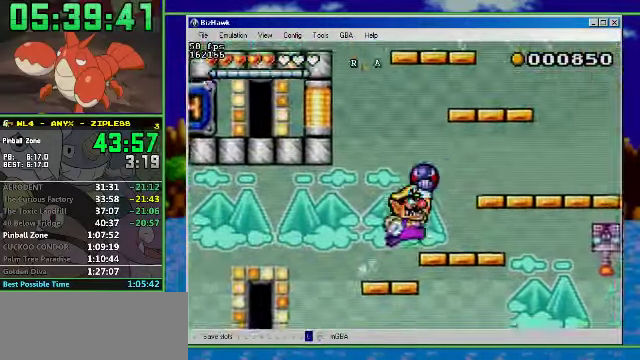
{"buttons": ["A", "DPAD_RIGHT"], "events": [[100, "A", "down"], [400, "A", "up"], [500, "A", "down"]]}
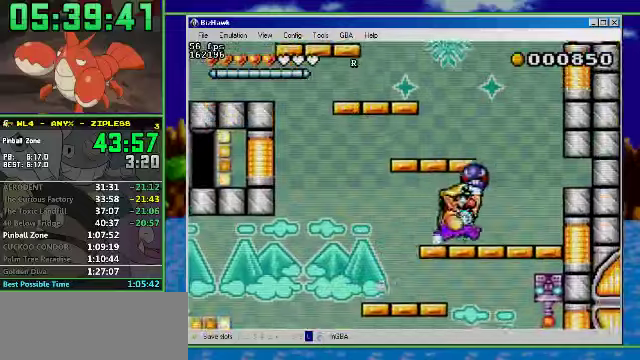
{"buttons": [], "events": [[233, "A", "up"], [300, "DPAD_RIGHT", "up"]]}
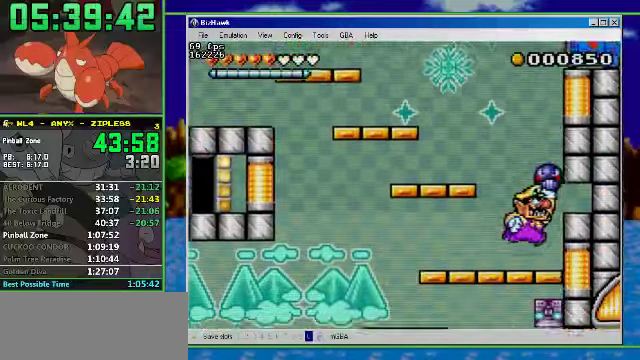
{"buttons": ["DPAD_RIGHT"], "events": [[100, "DPAD_RIGHT", "down"], [133, "B", "down"], [500, "B", "up"]]}
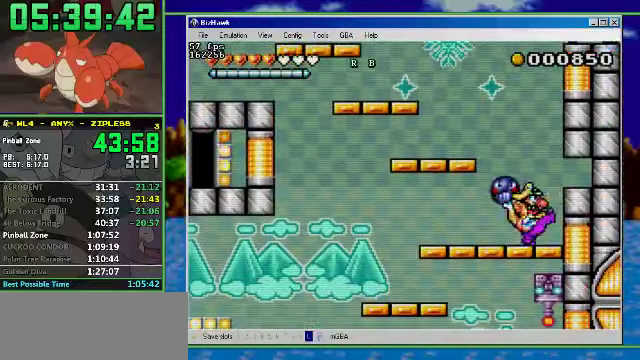
{"buttons": ["A", "DPAD_DOWN", "DPAD_RIGHT"], "events": [[366, "DPAD_DOWN", "down"], [466, "A", "down"]]}
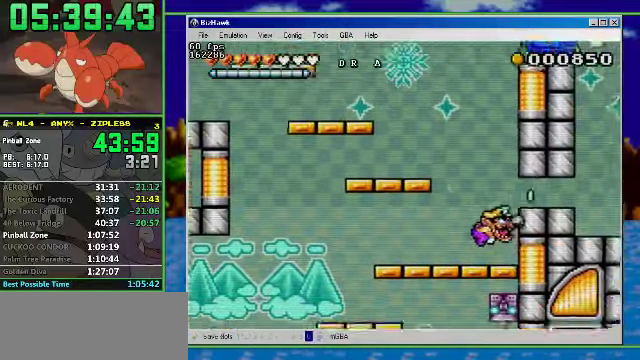
{"buttons": ["DPAD_DOWN", "DPAD_RIGHT"], "events": [[200, "A", "up"]]}
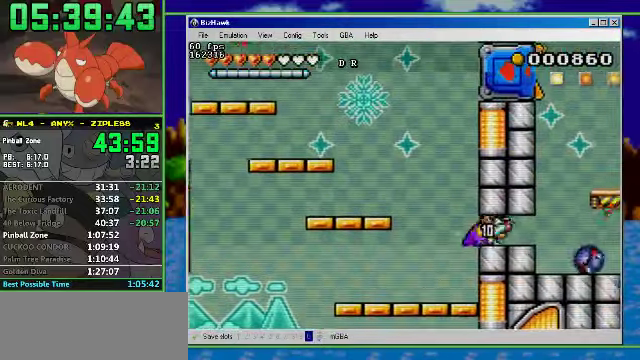
{"buttons": ["DPAD_RIGHT"], "events": [[166, "DPAD_DOWN", "up"]]}
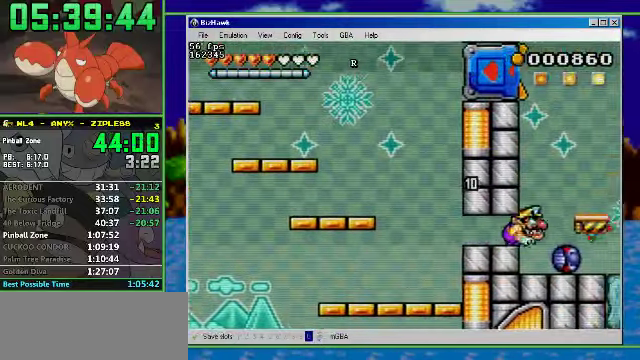
{"buttons": ["DPAD_RIGHT"], "events": []}
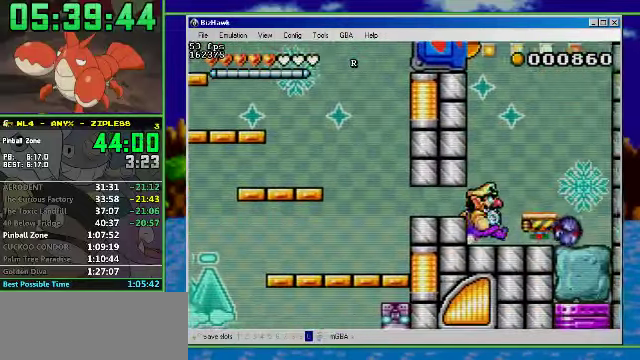
{"buttons": [], "events": [[500, "DPAD_RIGHT", "up"]]}
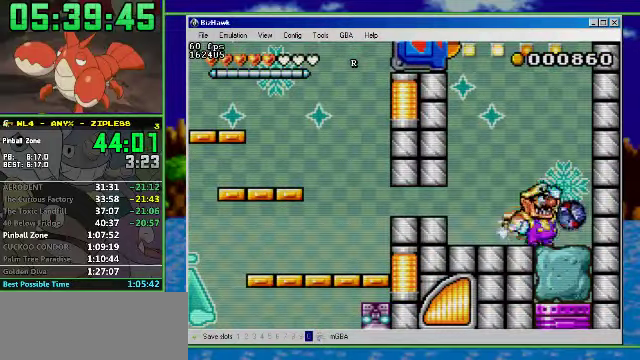
{"buttons": [], "events": [[166, "DPAD_LEFT", "down"], [200, "A", "down"], [333, "DPAD_LEFT", "up"], [500, "A", "up"]]}
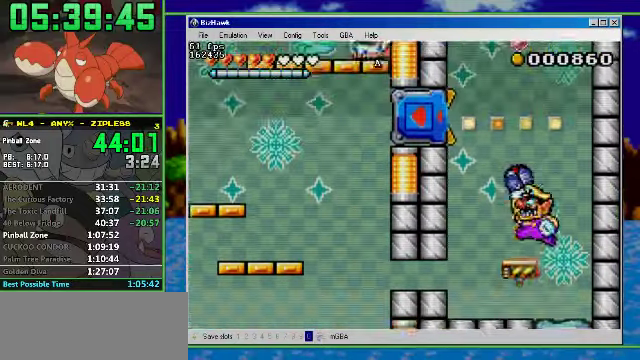
{"buttons": ["A"], "events": [[200, "DPAD_LEFT", "down"], [333, "DPAD_LEFT", "up"], [433, "A", "down"]]}
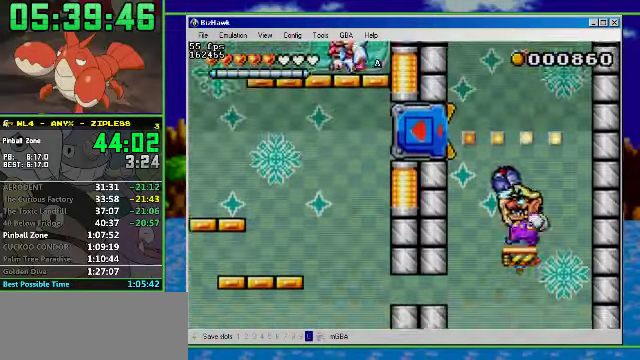
{"buttons": ["DPAD_LEFT"], "events": [[33, "DPAD_LEFT", "down"], [100, "A", "up"], [166, "B", "down"], [266, "B", "up"]]}
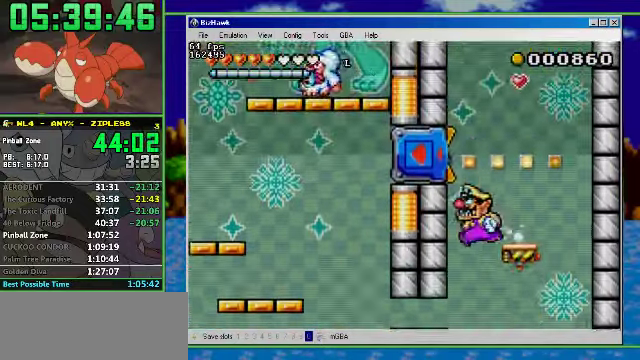
{"buttons": ["DPAD_LEFT"], "events": [[200, "DPAD_LEFT", "up"], [300, "DPAD_LEFT", "down"]]}
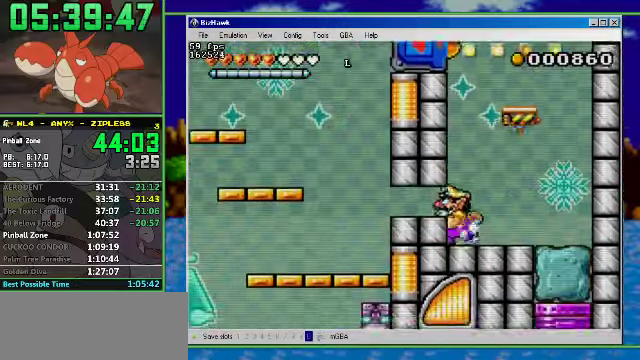
{"buttons": ["DPAD_DOWN", "DPAD_LEFT"], "events": [[34, "B", "down"], [34, "DPAD_DOWN", "down"], [100, "B", "up"]]}
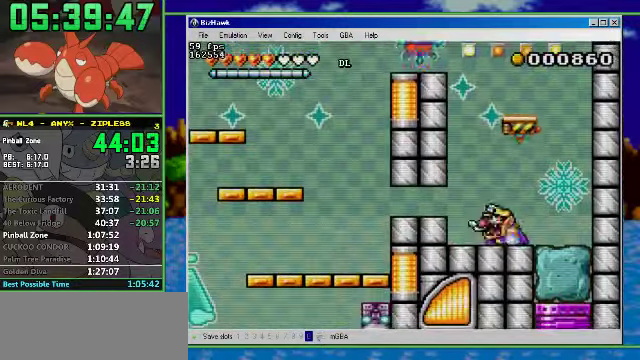
{"buttons": ["DPAD_DOWN", "DPAD_LEFT"], "events": [[134, "A", "down"], [300, "A", "up"]]}
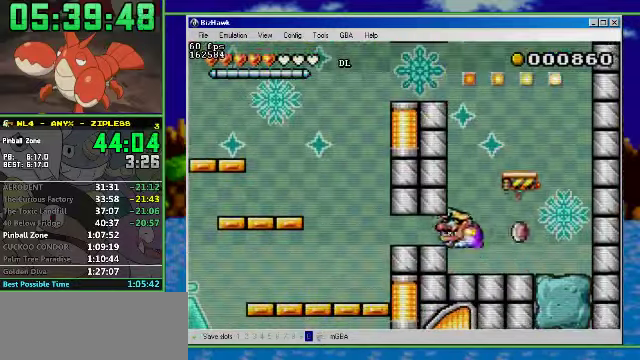
{"buttons": ["DPAD_LEFT"], "events": [[400, "DPAD_DOWN", "up"]]}
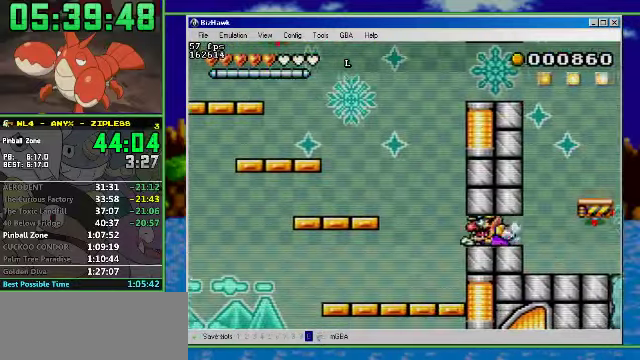
{"buttons": ["R1", "DPAD_LEFT"], "events": [[167, "R1", "down"]]}
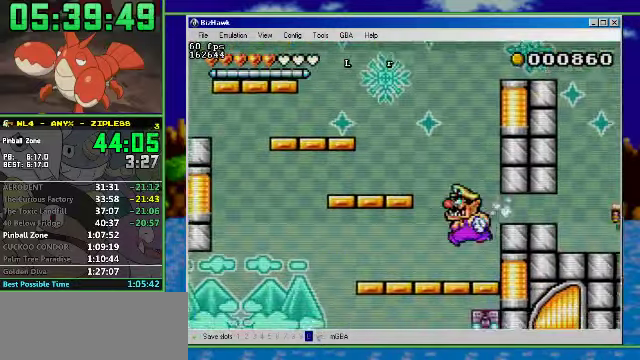
{"buttons": ["R1", "DPAD_LEFT"], "events": []}
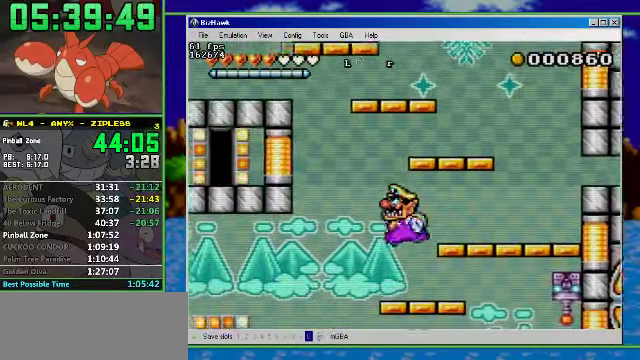
{"buttons": ["R1", "DPAD_LEFT"], "events": [[67, "R1", "up"], [134, "DPAD_DOWN", "down"], [200, "DPAD_LEFT", "up"], [334, "DPAD_LEFT", "down"], [367, "DPAD_DOWN", "up"], [467, "R1", "down"]]}
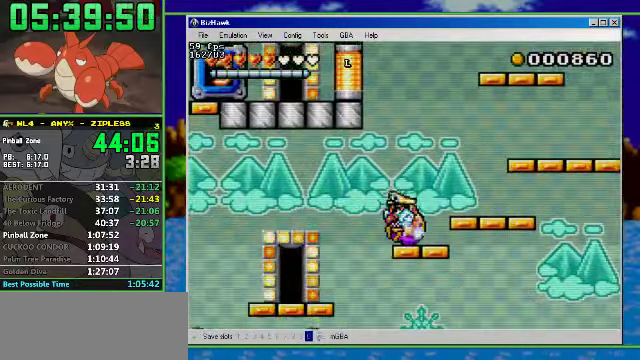
{"buttons": ["R1", "DPAD_LEFT"], "events": []}
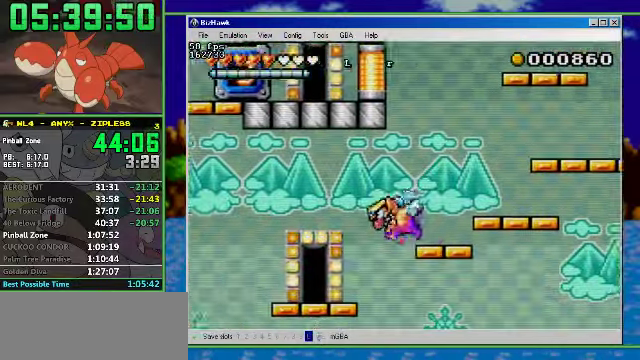
{"buttons": ["A", "R1", "DPAD_LEFT"], "events": [[467, "A", "down"]]}
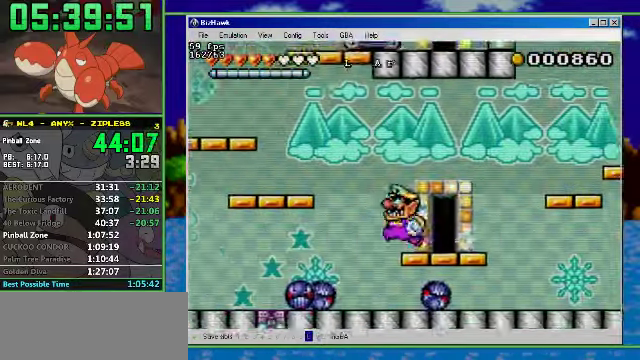
{"buttons": ["DPAD_LEFT"], "events": [[100, "A", "up"], [400, "R1", "up"]]}
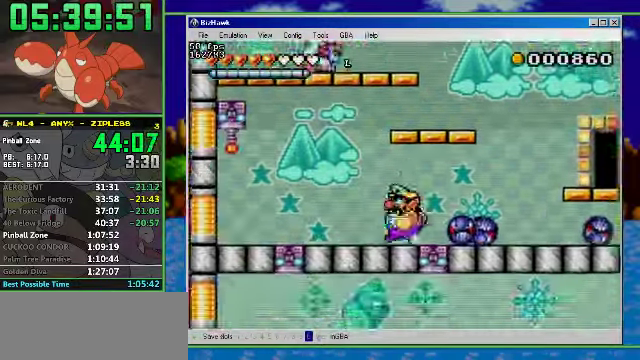
{"buttons": ["DPAD_DOWN"], "events": [[34, "A", "down"], [100, "DPAD_LEFT", "up"], [200, "A", "up"], [200, "DPAD_DOWN", "down"]]}
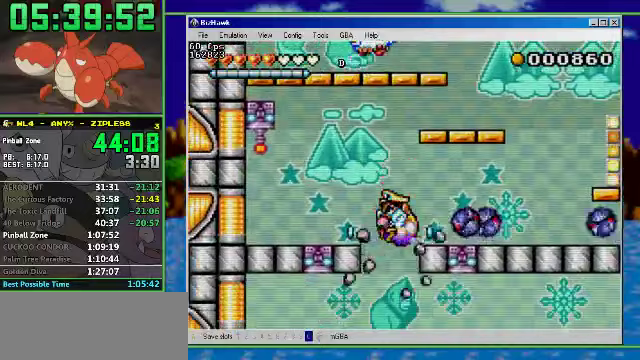
{"buttons": [], "events": [[133, "DPAD_DOWN", "up"]]}
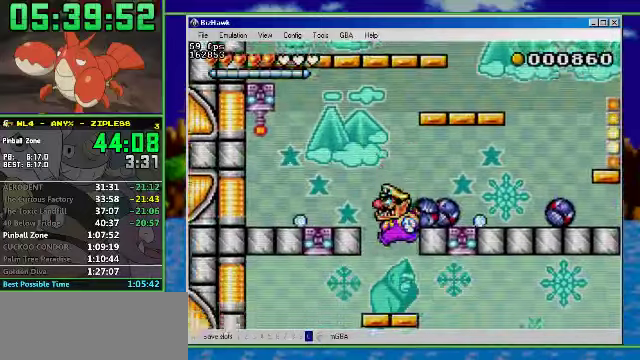
{"buttons": ["DPAD_LEFT"], "events": [[133, "DPAD_RIGHT", "down"], [333, "A", "down"], [433, "A", "up"], [433, "DPAD_LEFT", "down"], [433, "DPAD_RIGHT", "up"]]}
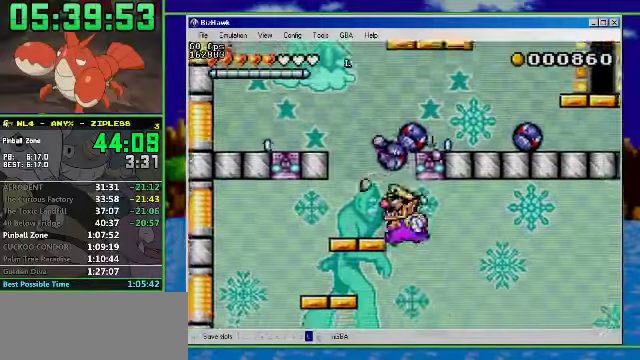
{"buttons": ["DPAD_LEFT"], "events": [[67, "DPAD_LEFT", "up"], [67, "DPAD_RIGHT", "down"], [400, "DPAD_RIGHT", "up"], [433, "DPAD_LEFT", "down"]]}
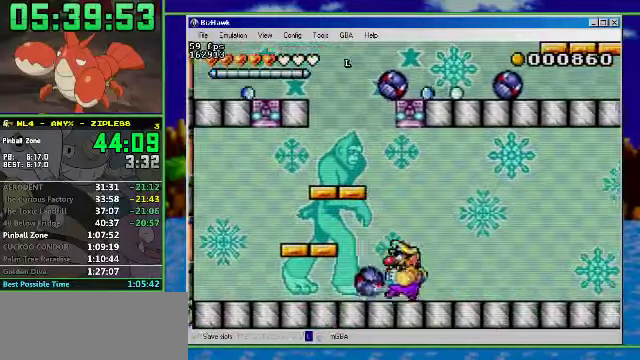
{"buttons": ["DPAD_LEFT"], "events": []}
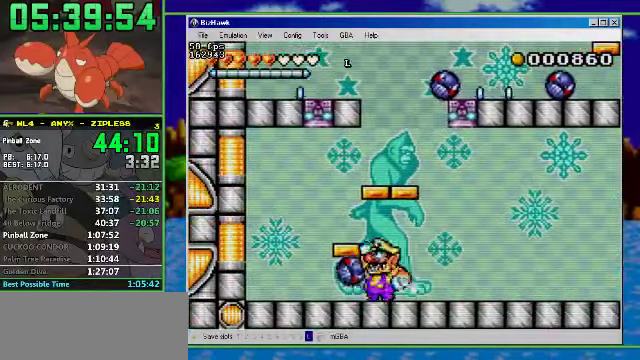
{"buttons": ["B", "DPAD_RIGHT"], "events": [[33, "DPAD_LEFT", "up"], [33, "DPAD_RIGHT", "down"], [233, "B", "down"]]}